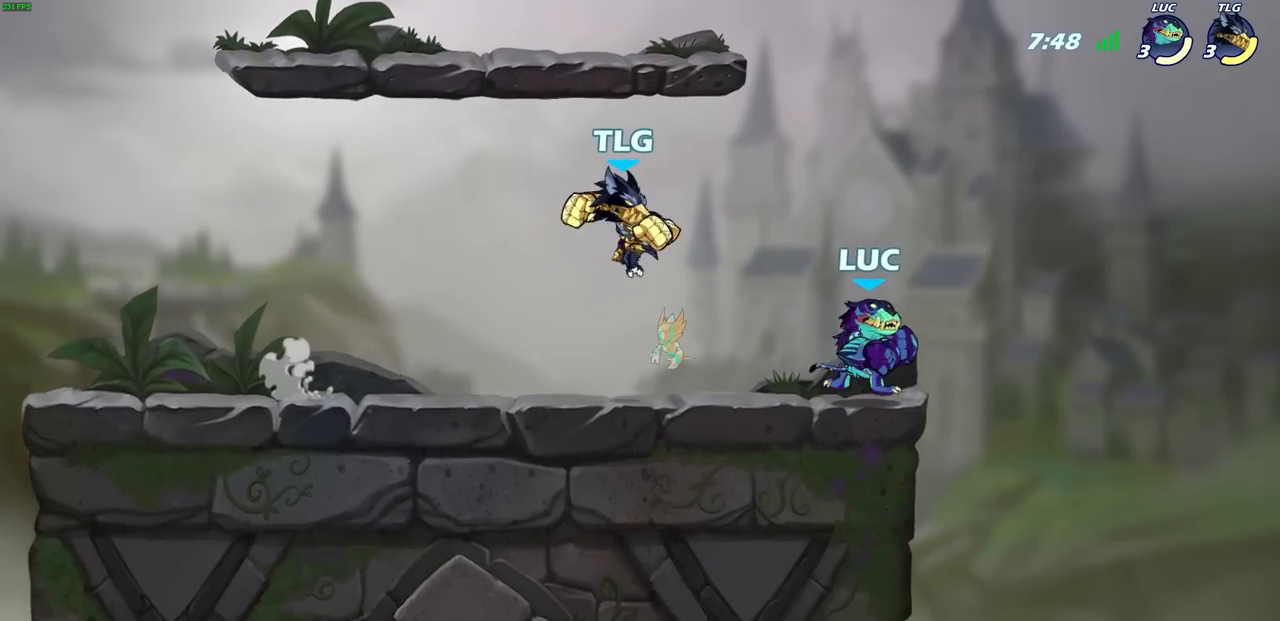
Gameplay with a controller (PlayStation layout); each line is a JSON object with the inputs held at the frame after it. "events" lists button and stick changes between this image and that frame as [ms after this image, input, new state], when the widget could be followed in between. Not read: R1.
{"buttons": [], "left_stick": "center", "right_stick": "center", "events": [[67, "R2", "down"], [133, "SQUARE", "down"], [150, "left_stick", "center"], [217, "SQUARE", "up"], [233, "R2", "up"]]}
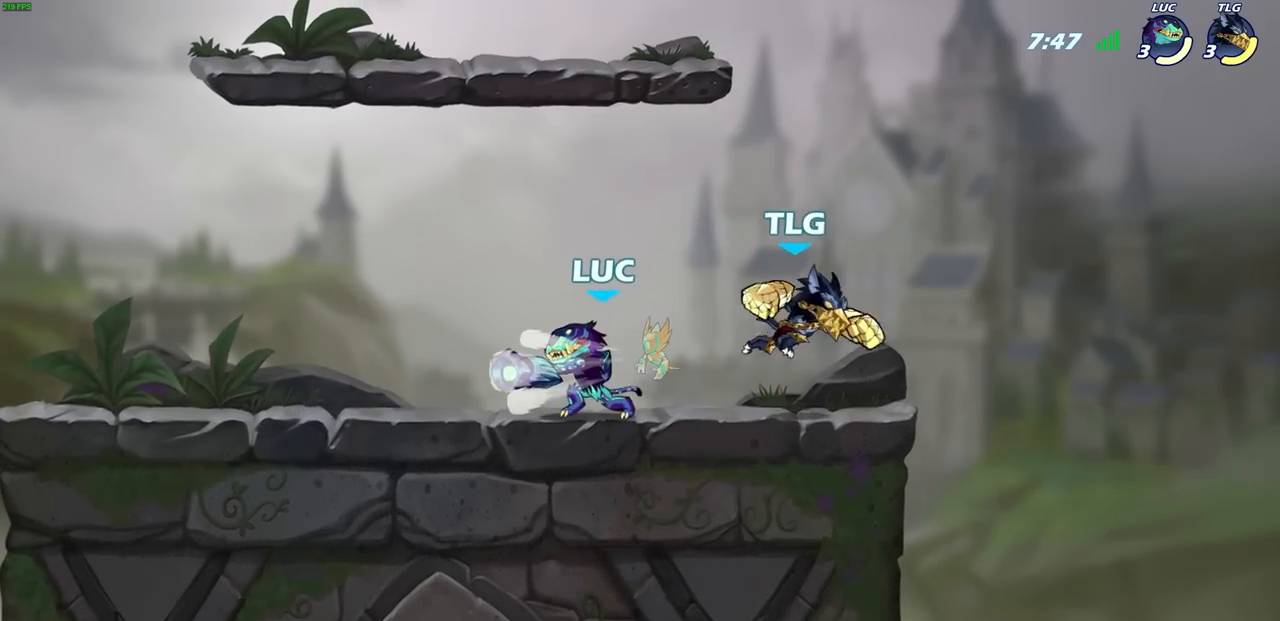
{"buttons": ["CROSS"], "left_stick": "left", "right_stick": "center", "events": [[83, "left_stick", "right"], [217, "left_stick", "left"], [333, "CROSS", "down"]]}
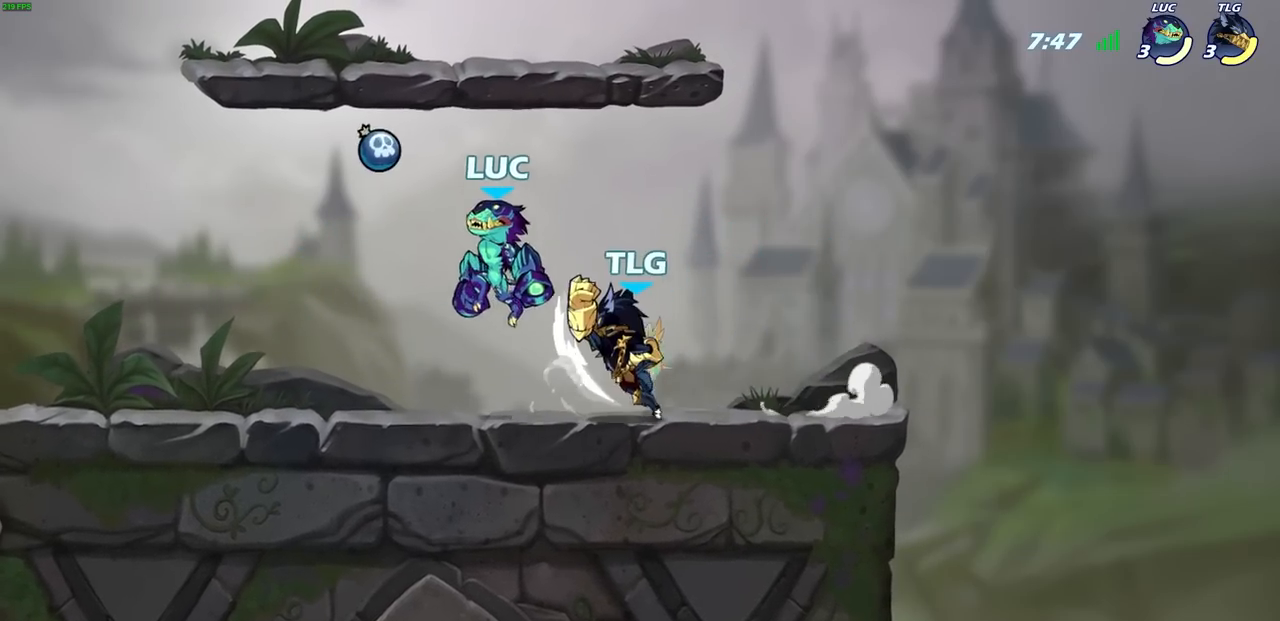
{"buttons": [], "left_stick": "right", "right_stick": "center", "events": [[33, "CROSS", "up"], [50, "left_stick", "up"], [117, "left_stick", "right"], [350, "SQUARE", "down"], [400, "SQUARE", "up"]]}
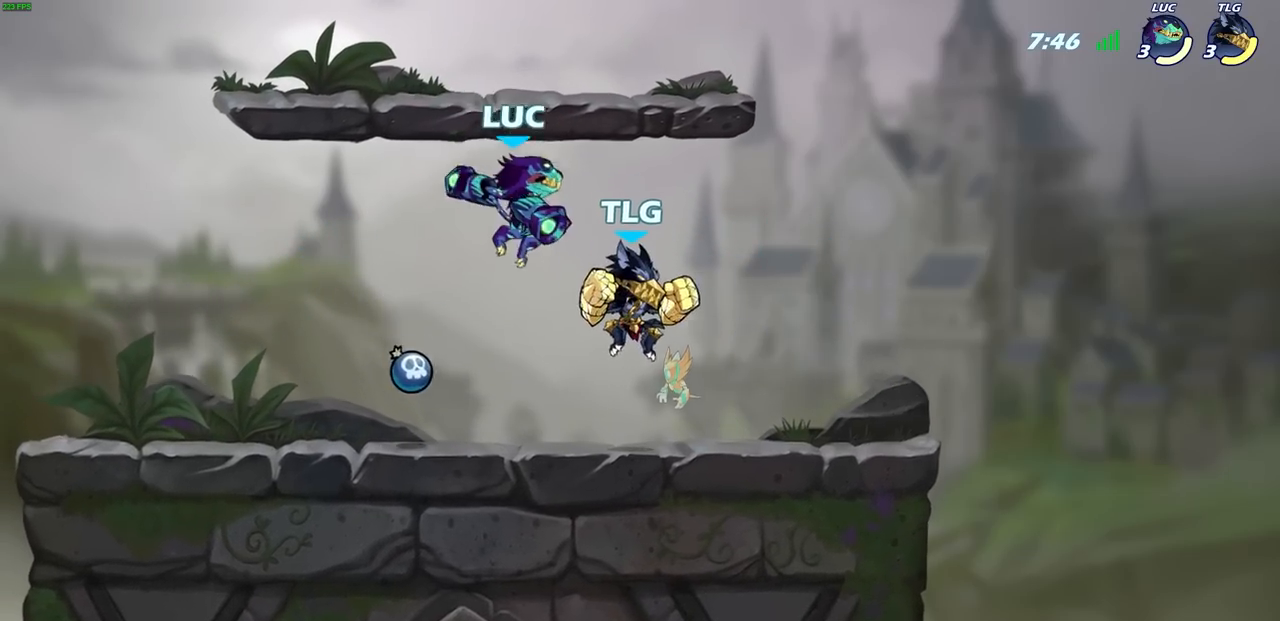
{"buttons": ["CROSS"], "left_stick": "up-right", "right_stick": "center", "events": [[450, "left_stick", "up-right"], [467, "CROSS", "down"]]}
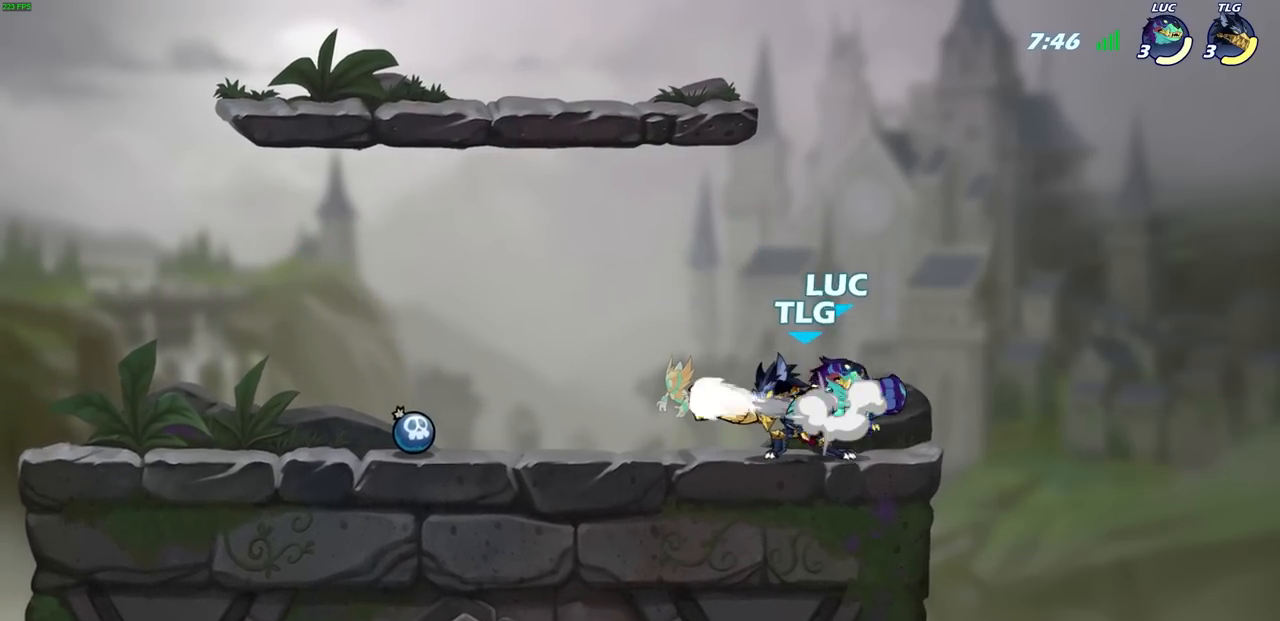
{"buttons": [], "left_stick": "down-left", "right_stick": "center", "events": [[17, "left_stick", "up"], [33, "R2", "down"], [117, "CROSS", "up"], [117, "left_stick", "left"], [217, "R2", "up"], [283, "left_stick", "down-left"], [400, "SQUARE", "down"], [483, "SQUARE", "up"]]}
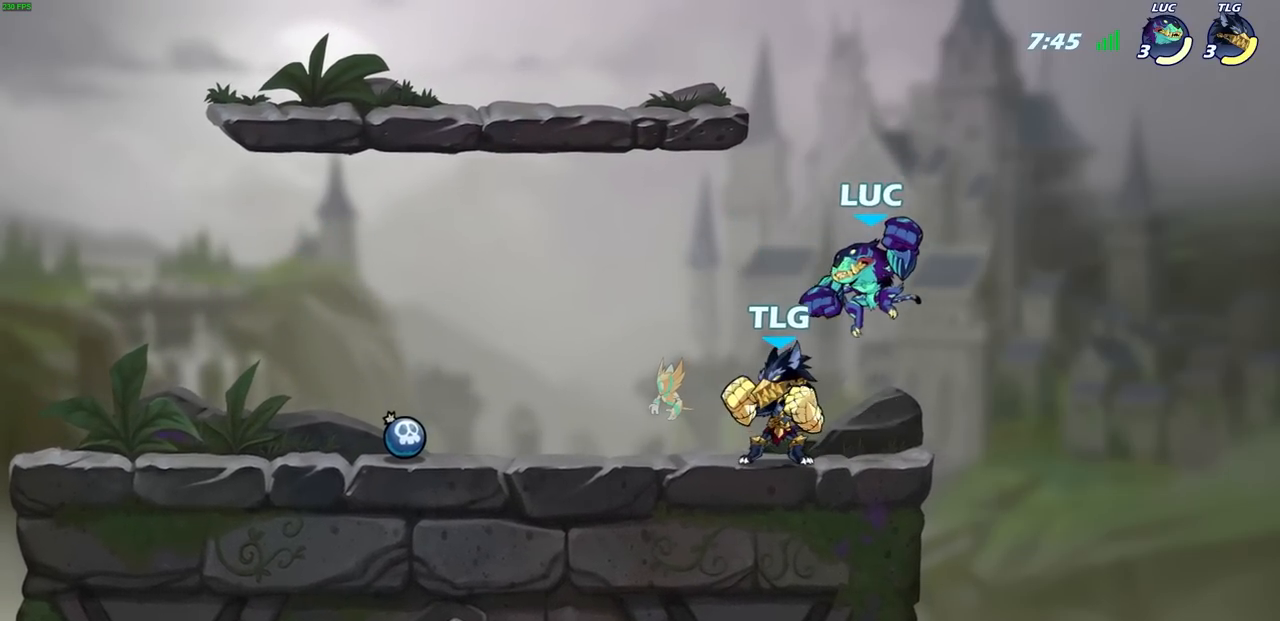
{"buttons": [], "left_stick": "center", "right_stick": "center", "events": [[67, "left_stick", "center"]]}
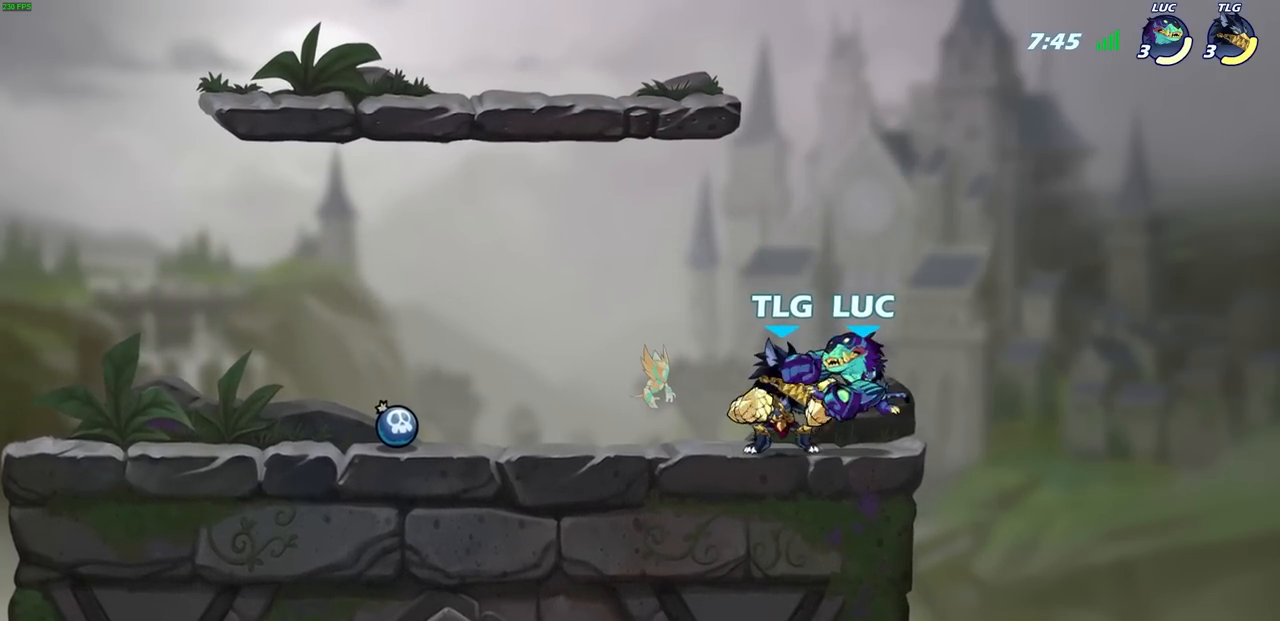
{"buttons": [], "left_stick": "center", "right_stick": "center", "events": [[150, "SQUARE", "down"], [233, "SQUARE", "up"]]}
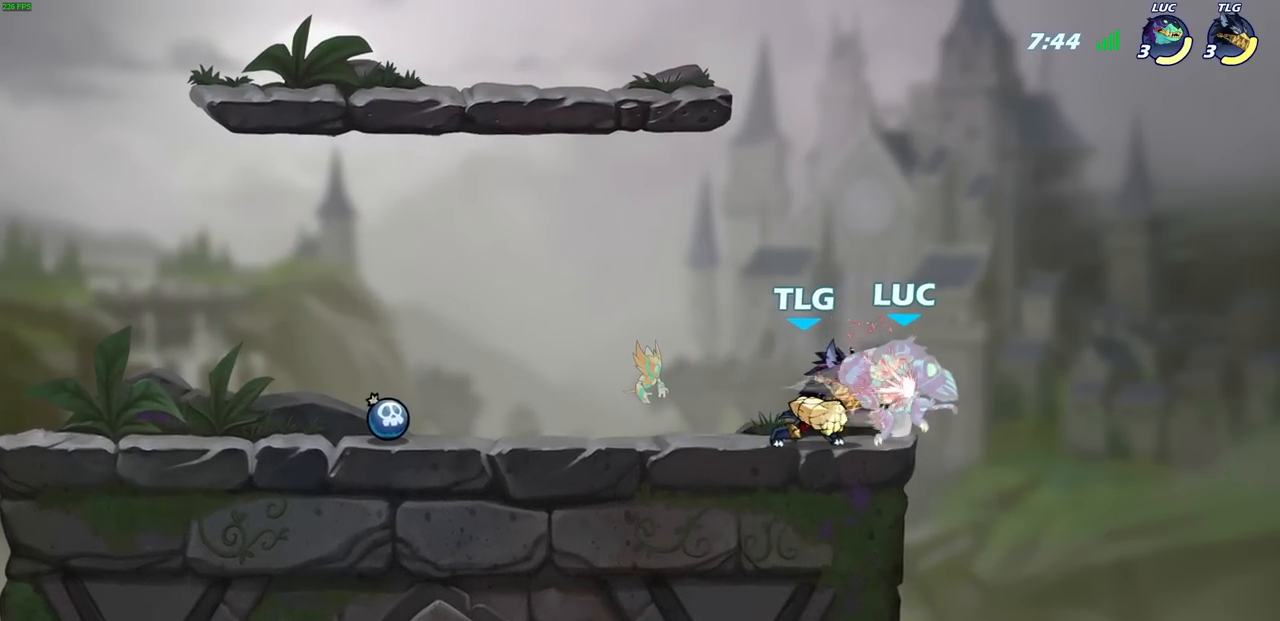
{"buttons": [], "left_stick": "center", "right_stick": "center", "events": []}
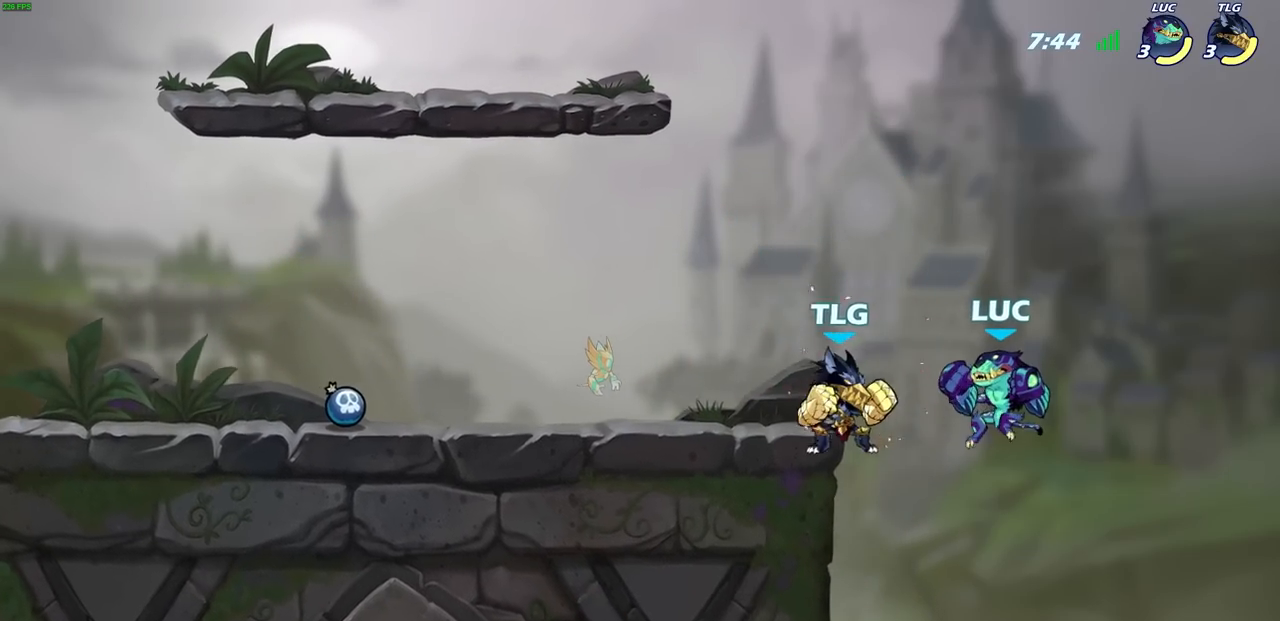
{"buttons": [], "left_stick": "center", "right_stick": "center", "events": [[100, "R2", "down"], [233, "CIRCLE", "down"], [300, "R2", "up"], [333, "CIRCLE", "up"]]}
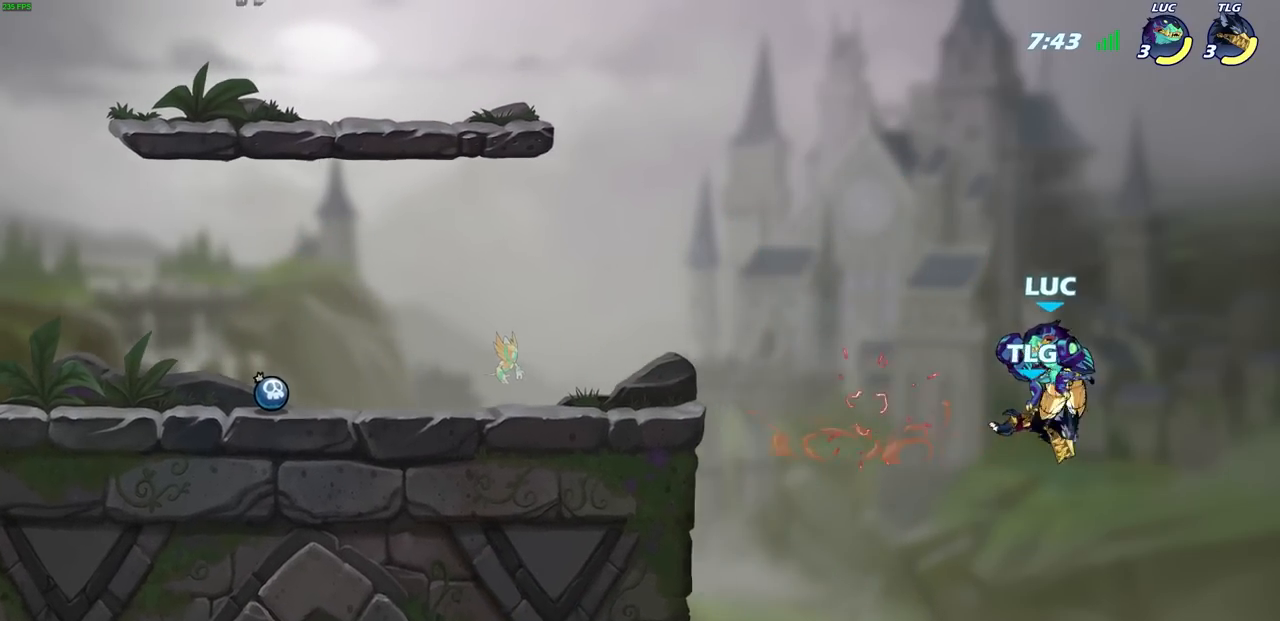
{"buttons": ["CIRCLE"], "left_stick": "left", "right_stick": "center", "events": [[283, "left_stick", "left"], [467, "CIRCLE", "down"]]}
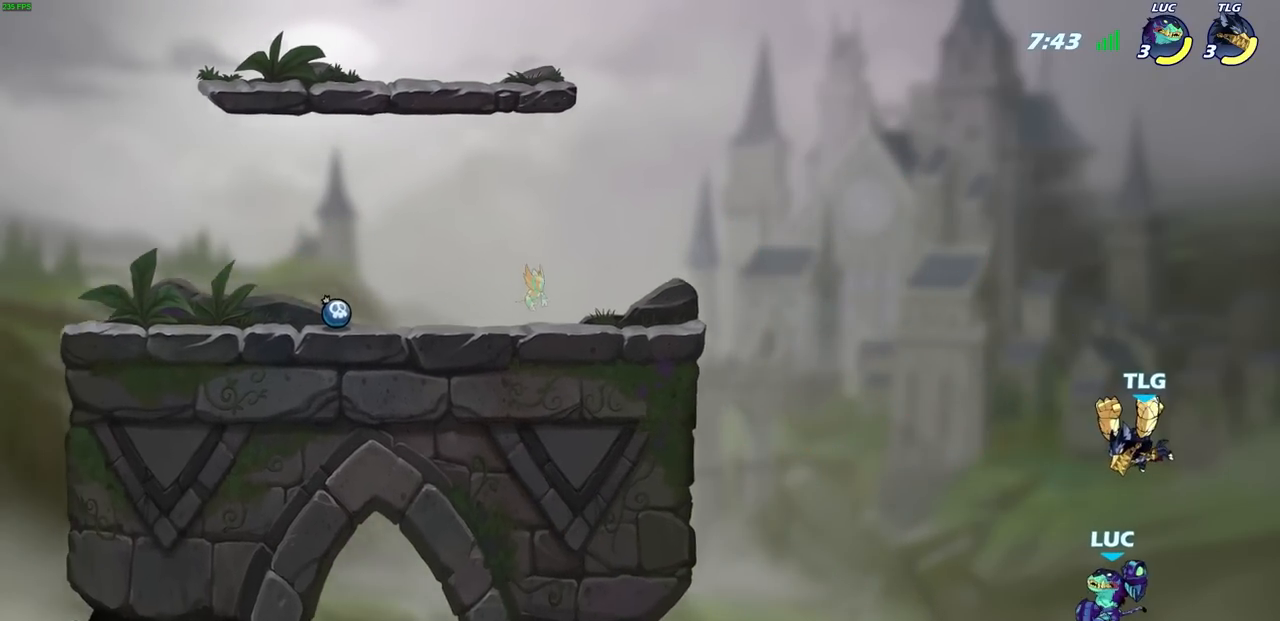
{"buttons": [], "left_stick": "center", "right_stick": "center", "events": [[50, "CIRCLE", "up"], [50, "left_stick", "center"], [383, "left_stick", "up"], [483, "left_stick", "center"]]}
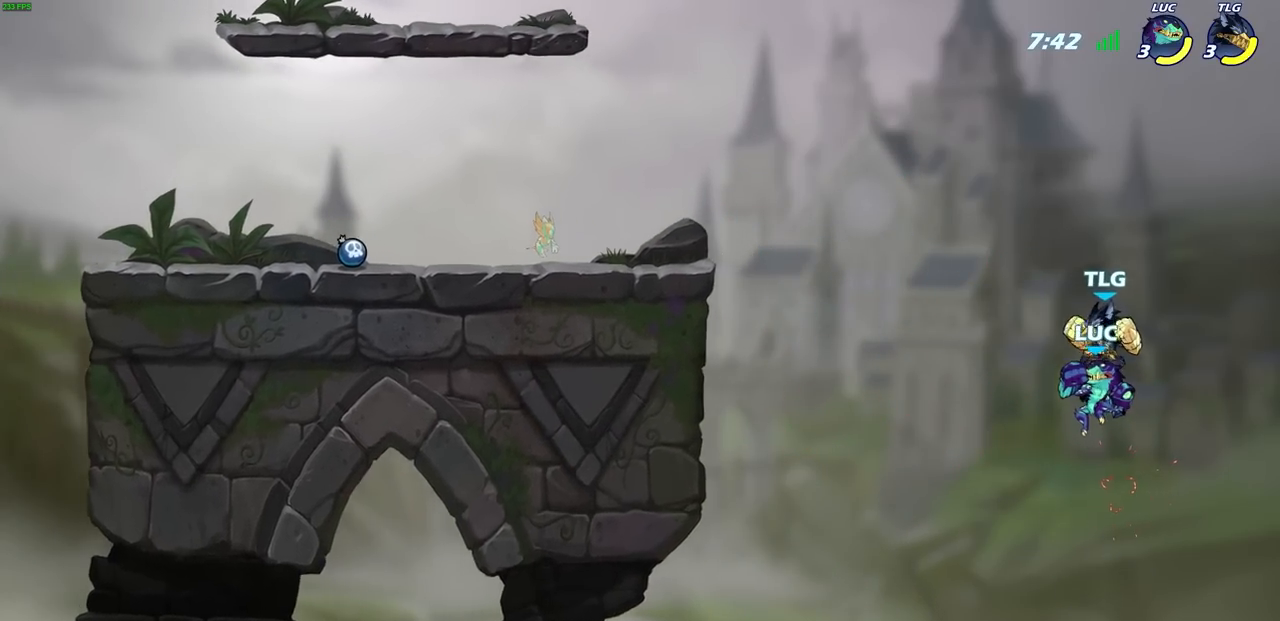
{"buttons": [], "left_stick": "left", "right_stick": "center", "events": [[17, "CROSS", "down"], [50, "SQUARE", "down"], [67, "CROSS", "up"], [83, "right_stick", "down-left"], [100, "SQUARE", "up"], [133, "right_stick", "center"], [167, "left_stick", "left"]]}
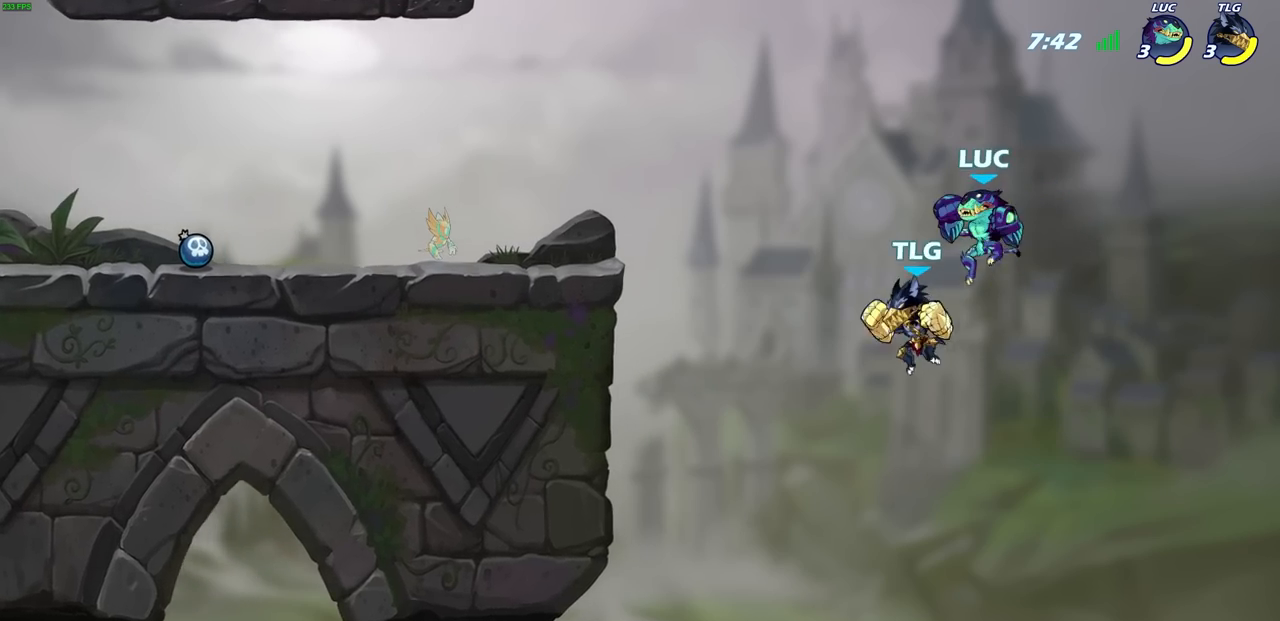
{"buttons": [], "left_stick": "left", "right_stick": "center", "events": [[117, "SQUARE", "down"], [200, "SQUARE", "up"]]}
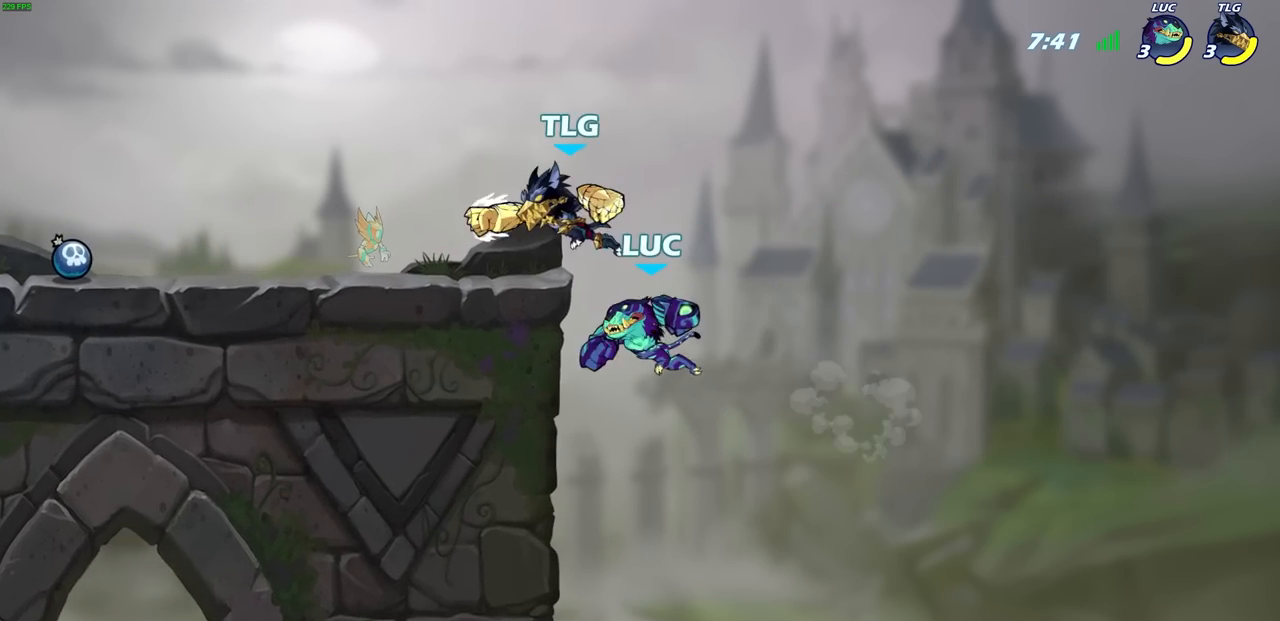
{"buttons": [], "left_stick": "up-left", "right_stick": "center", "events": [[200, "left_stick", "up-right"], [300, "left_stick", "up-left"]]}
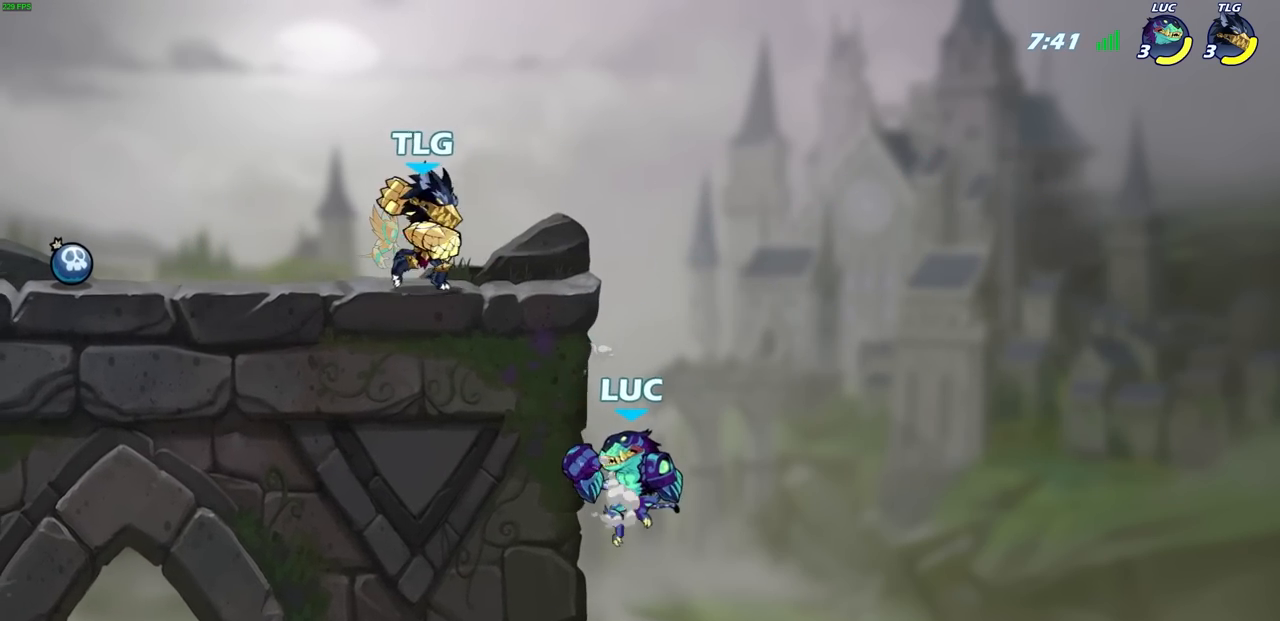
{"buttons": [], "left_stick": "left", "right_stick": "center", "events": [[100, "CROSS", "down"], [133, "left_stick", "left"], [183, "CIRCLE", "down"], [183, "CROSS", "up"], [300, "CIRCLE", "up"]]}
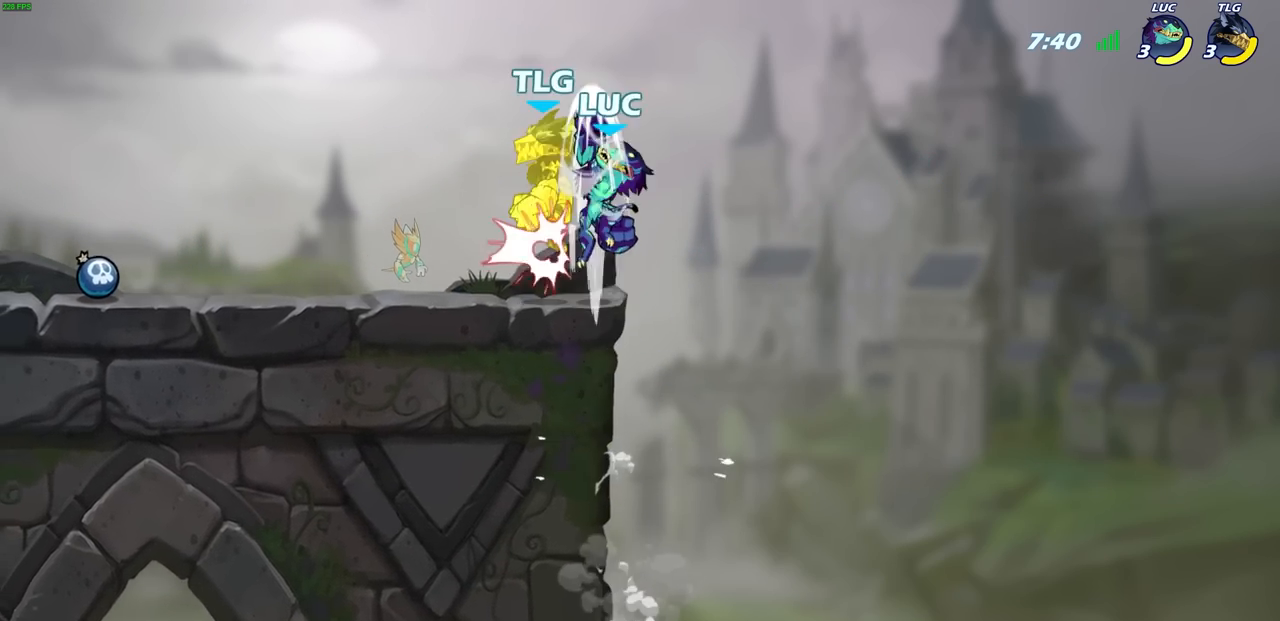
{"buttons": [], "left_stick": "left", "right_stick": "center", "events": [[167, "left_stick", "center"], [250, "SQUARE", "down"], [317, "SQUARE", "up"], [367, "left_stick", "left"]]}
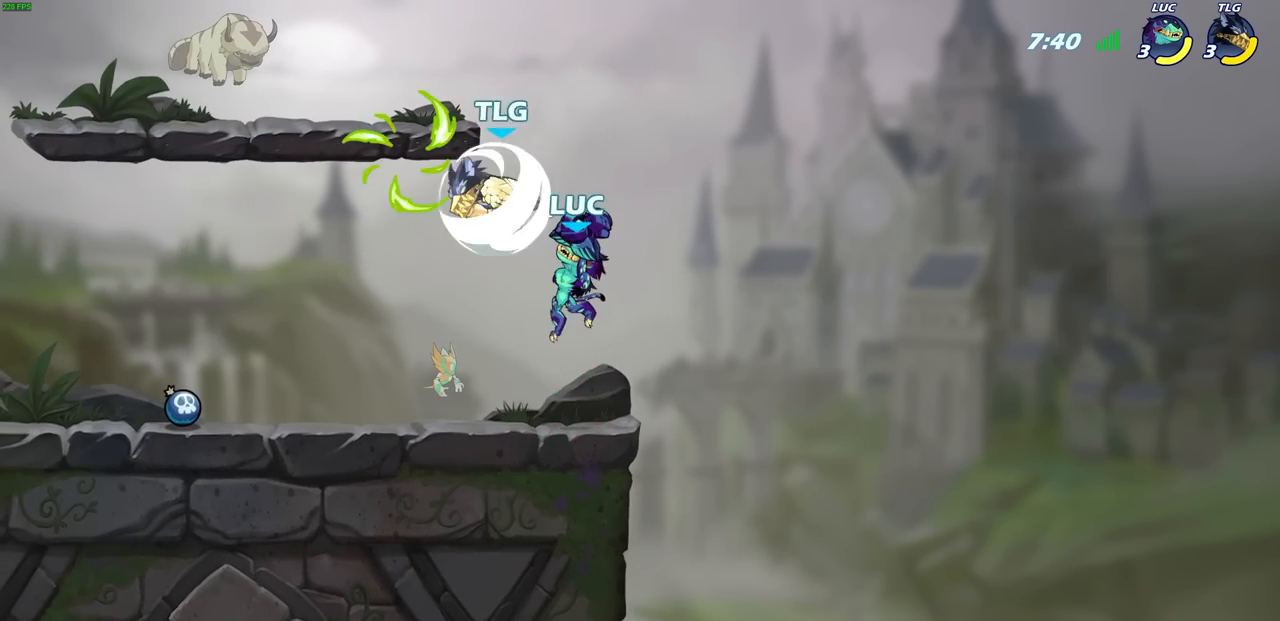
{"buttons": ["SQUARE"], "left_stick": "center", "right_stick": "center", "events": [[83, "left_stick", "center"], [217, "left_stick", "left"], [283, "SQUARE", "down"], [300, "left_stick", "center"], [350, "SQUARE", "up"], [467, "SQUARE", "down"]]}
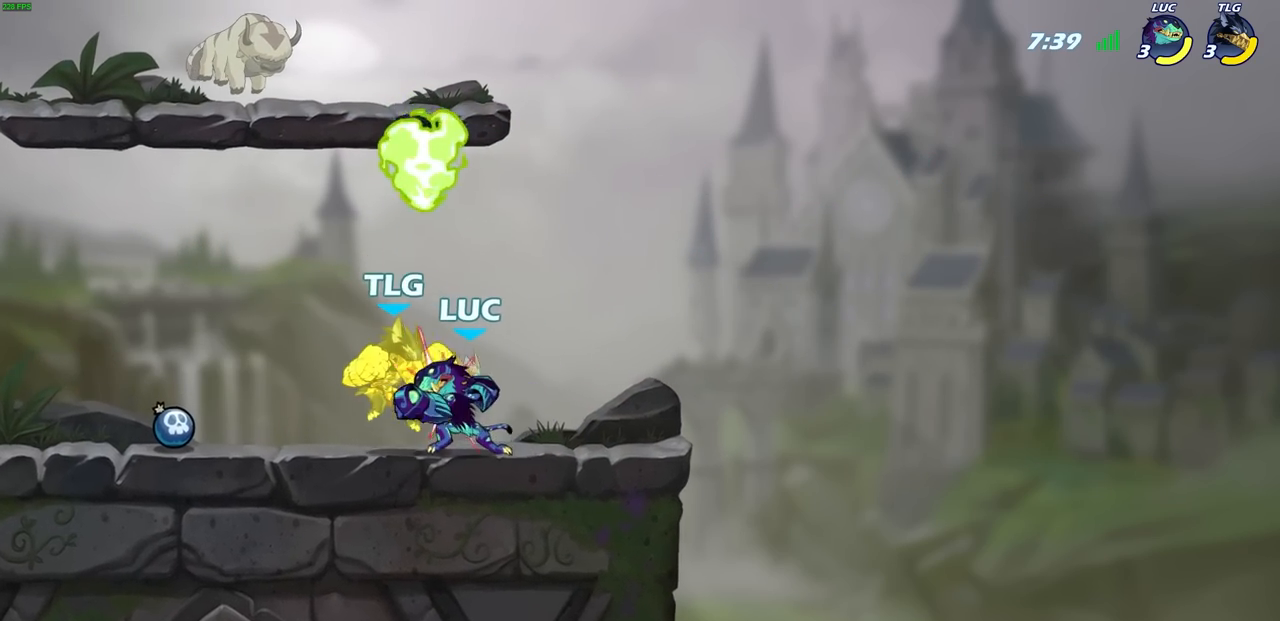
{"buttons": ["SQUARE"], "left_stick": "center", "right_stick": "center", "events": [[33, "SQUARE", "up"], [133, "SQUARE", "down"], [217, "SQUARE", "up"], [300, "SQUARE", "down"], [383, "SQUARE", "up"], [467, "SQUARE", "down"]]}
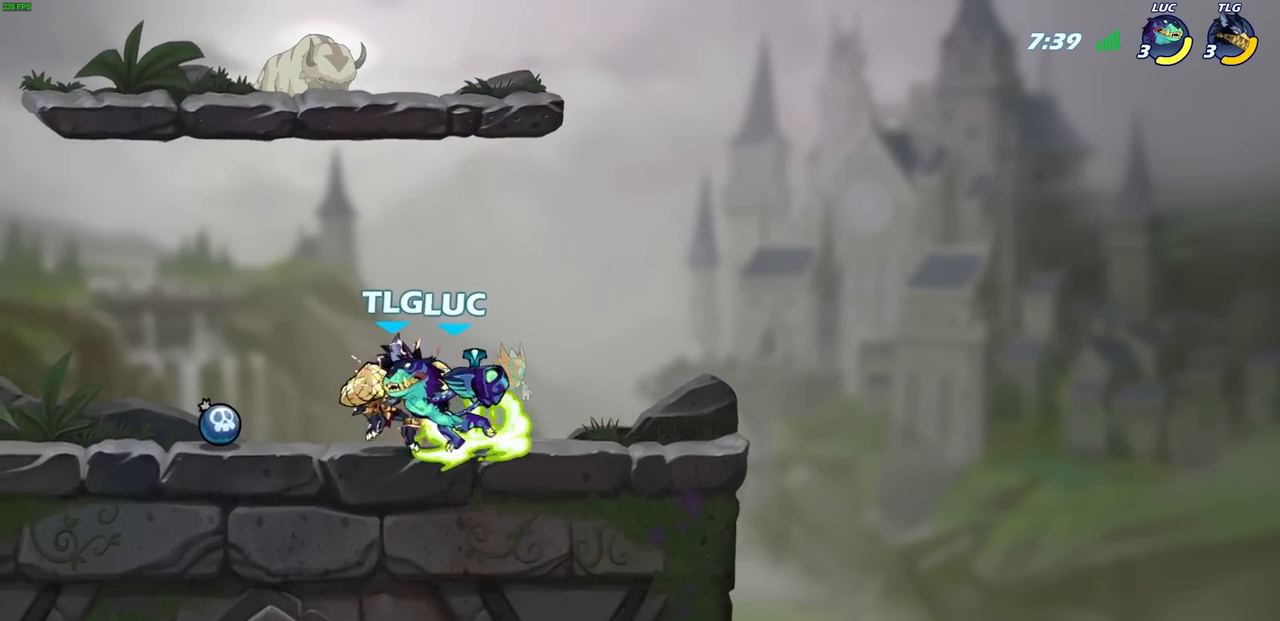
{"buttons": [], "left_stick": "left", "right_stick": "center", "events": [[100, "SQUARE", "up"], [200, "left_stick", "left"], [300, "R2", "down"], [333, "CIRCLE", "down"], [383, "R2", "up"], [400, "CIRCLE", "up"]]}
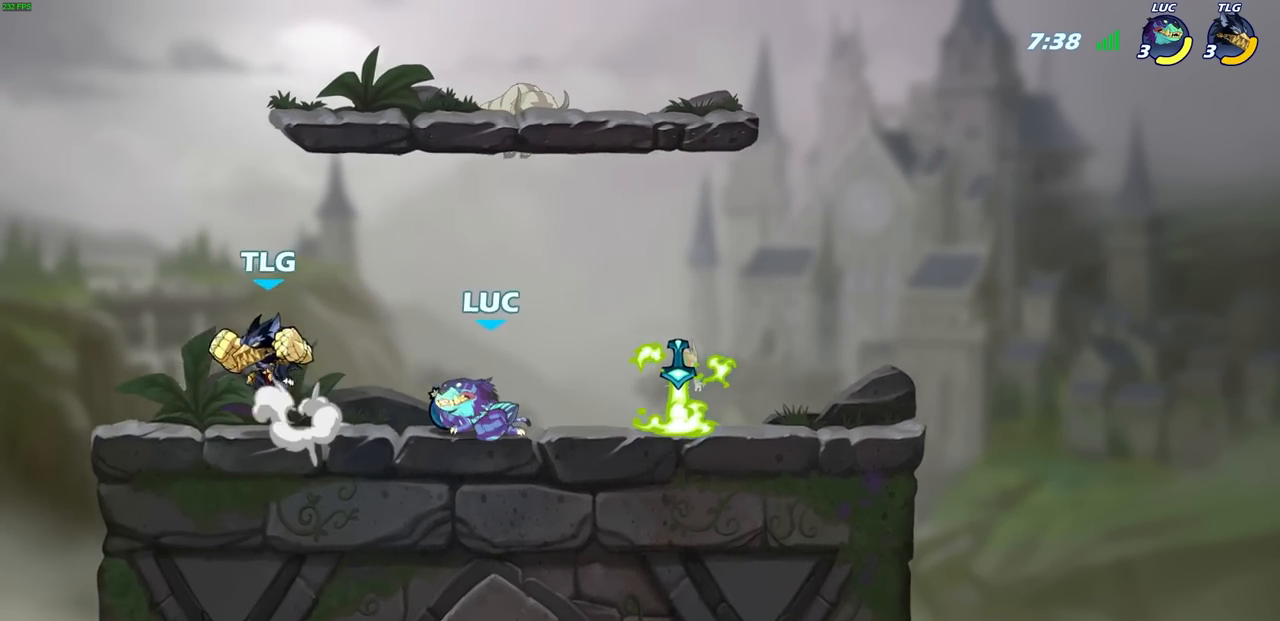
{"buttons": [], "left_stick": "center", "right_stick": "center", "events": [[383, "left_stick", "center"]]}
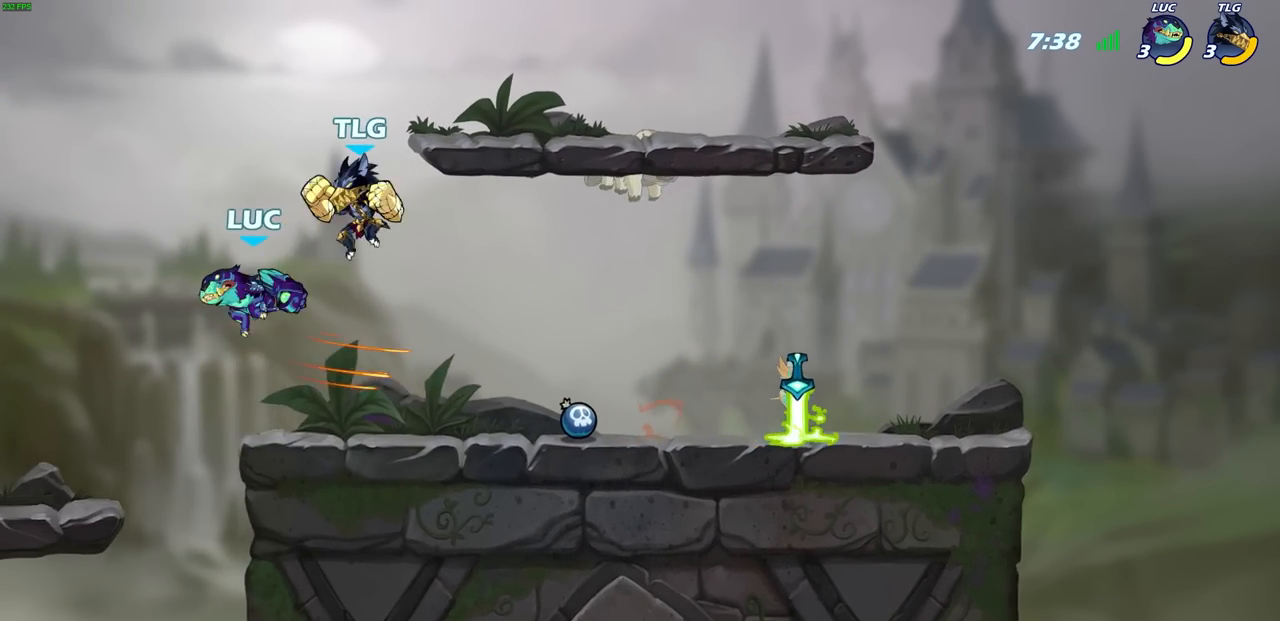
{"buttons": [], "left_stick": "down", "right_stick": "center", "events": [[17, "left_stick", "left"], [133, "left_stick", "down-left"], [500, "left_stick", "down"]]}
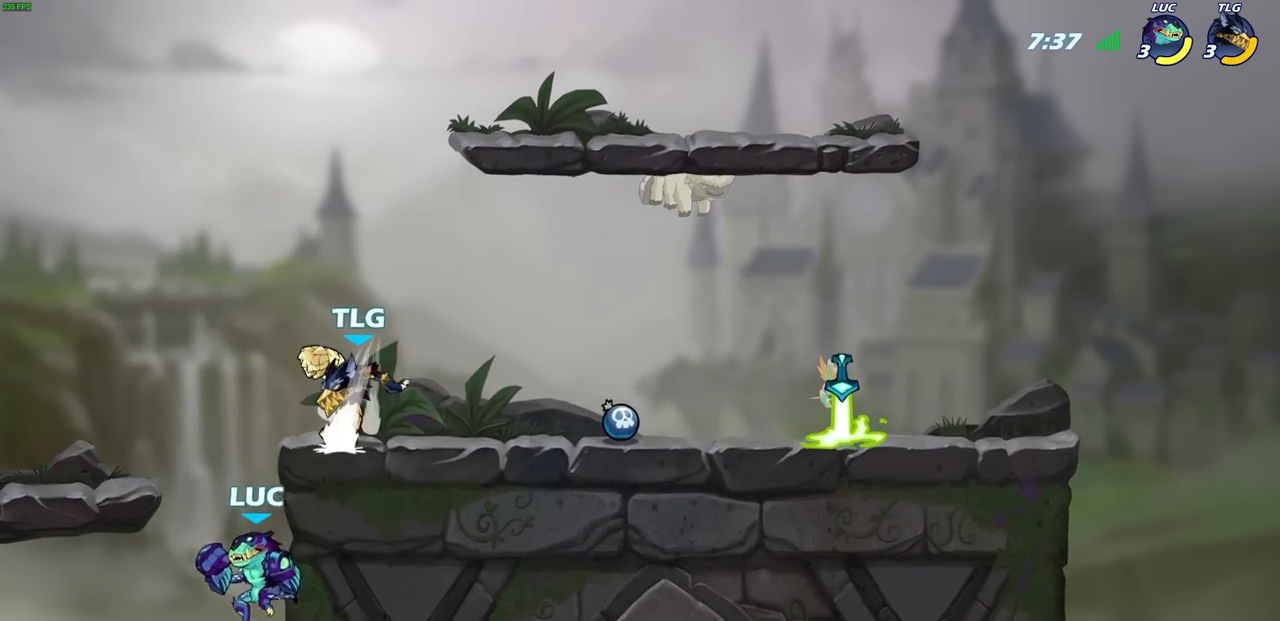
{"buttons": [], "left_stick": "right", "right_stick": "center", "events": [[17, "left_stick", "down-right"], [100, "CROSS", "down"], [100, "left_stick", "up-right"], [217, "CROSS", "up"], [267, "left_stick", "right"]]}
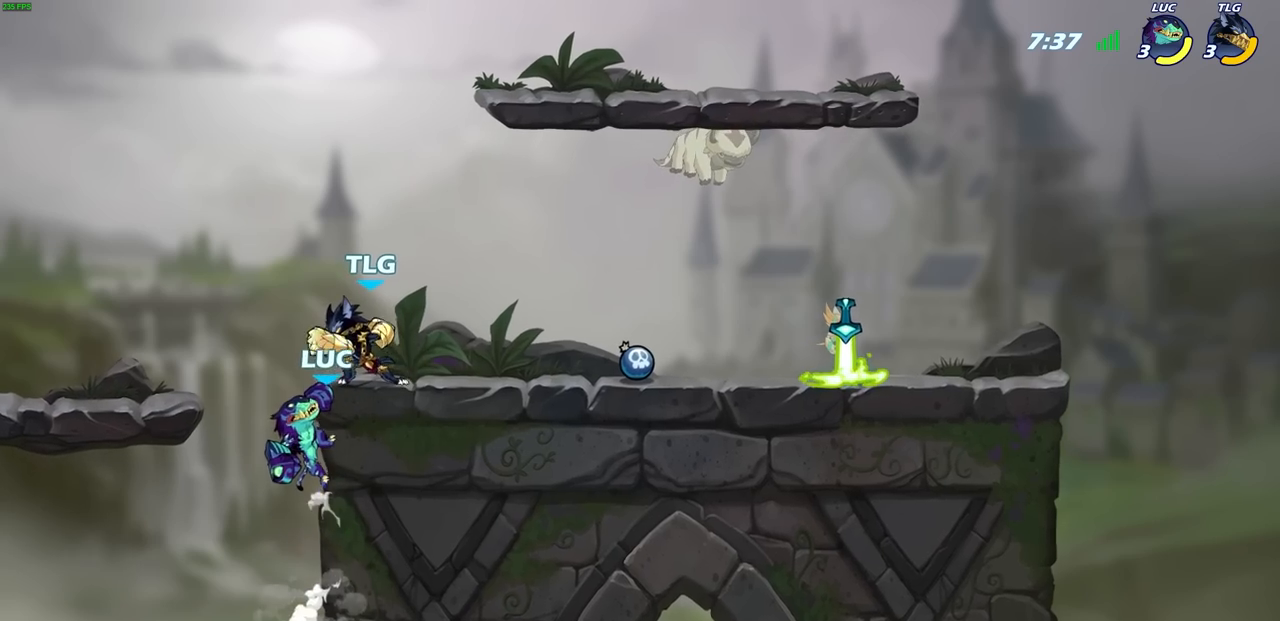
{"buttons": [], "left_stick": "center", "right_stick": "center", "events": [[67, "left_stick", "left"], [183, "left_stick", "center"], [233, "R2", "down"], [250, "CIRCLE", "down"], [333, "CIRCLE", "up"], [333, "R2", "up"]]}
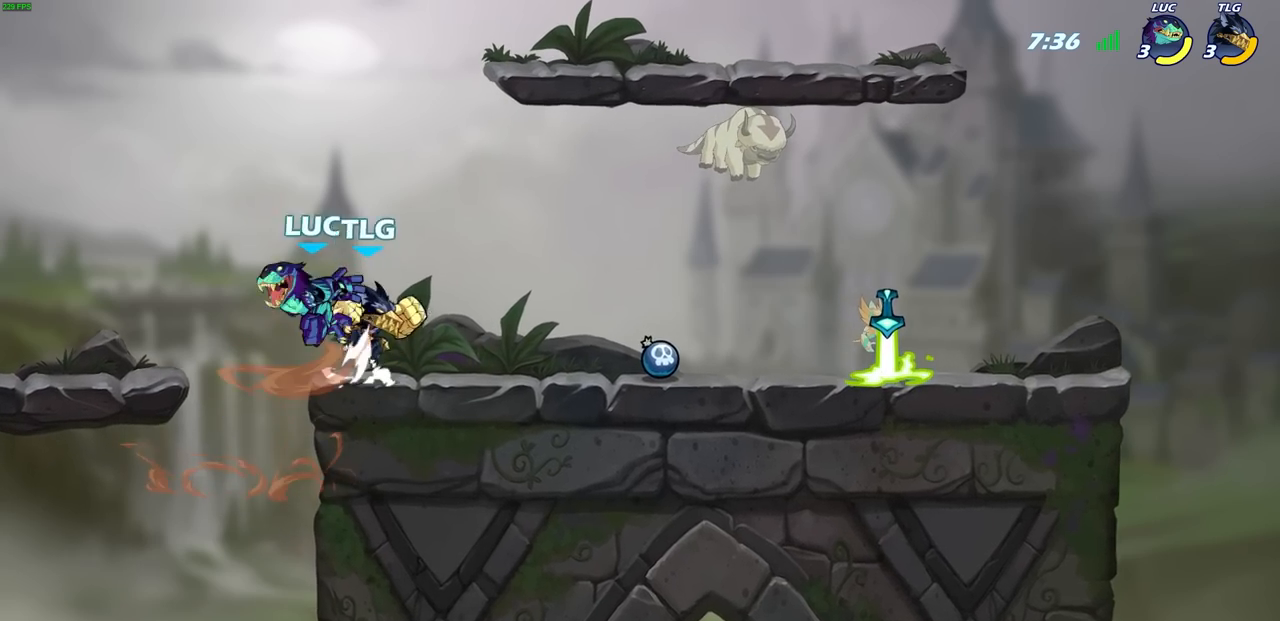
{"buttons": [], "left_stick": "up-left", "right_stick": "center", "events": [[133, "left_stick", "right"], [217, "left_stick", "center"], [350, "left_stick", "up-left"]]}
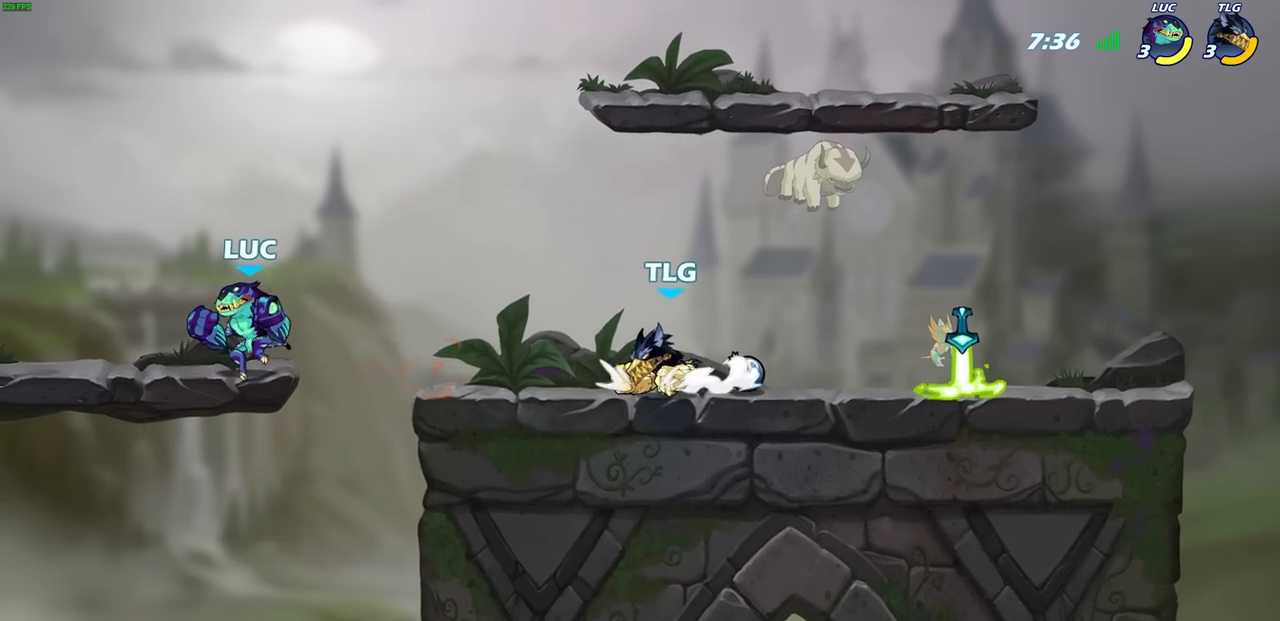
{"buttons": [], "left_stick": "center", "right_stick": "center", "events": [[333, "left_stick", "up-right"], [500, "left_stick", "center"]]}
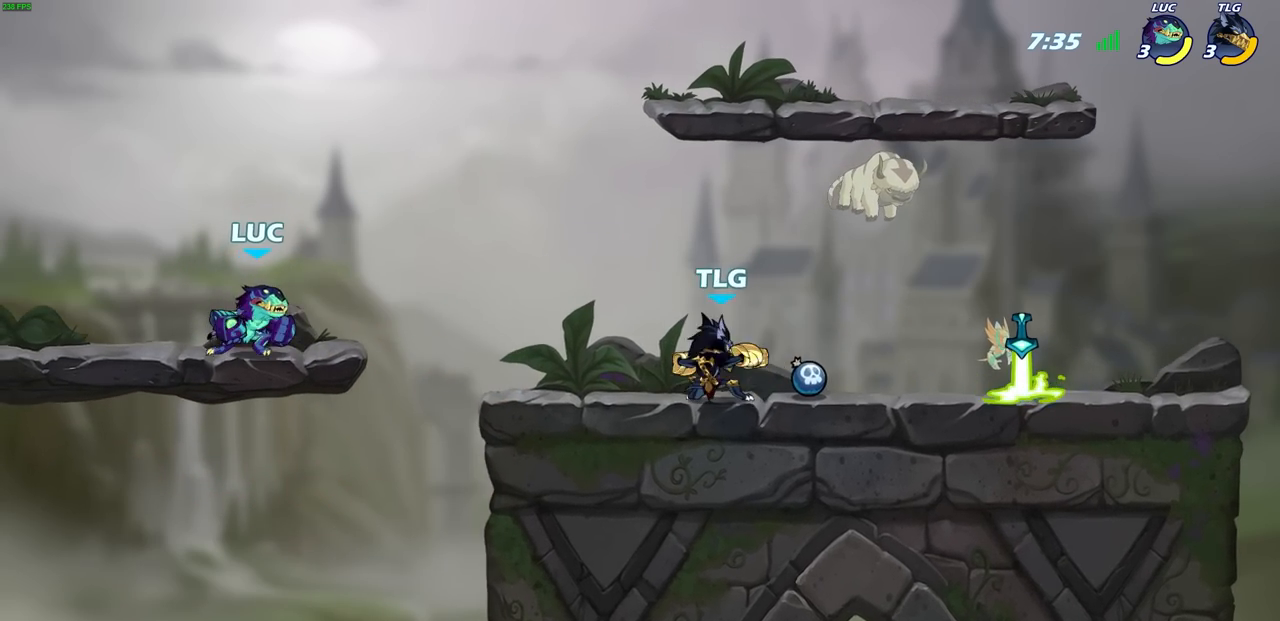
{"buttons": [], "left_stick": "right", "right_stick": "center", "events": [[500, "left_stick", "right"]]}
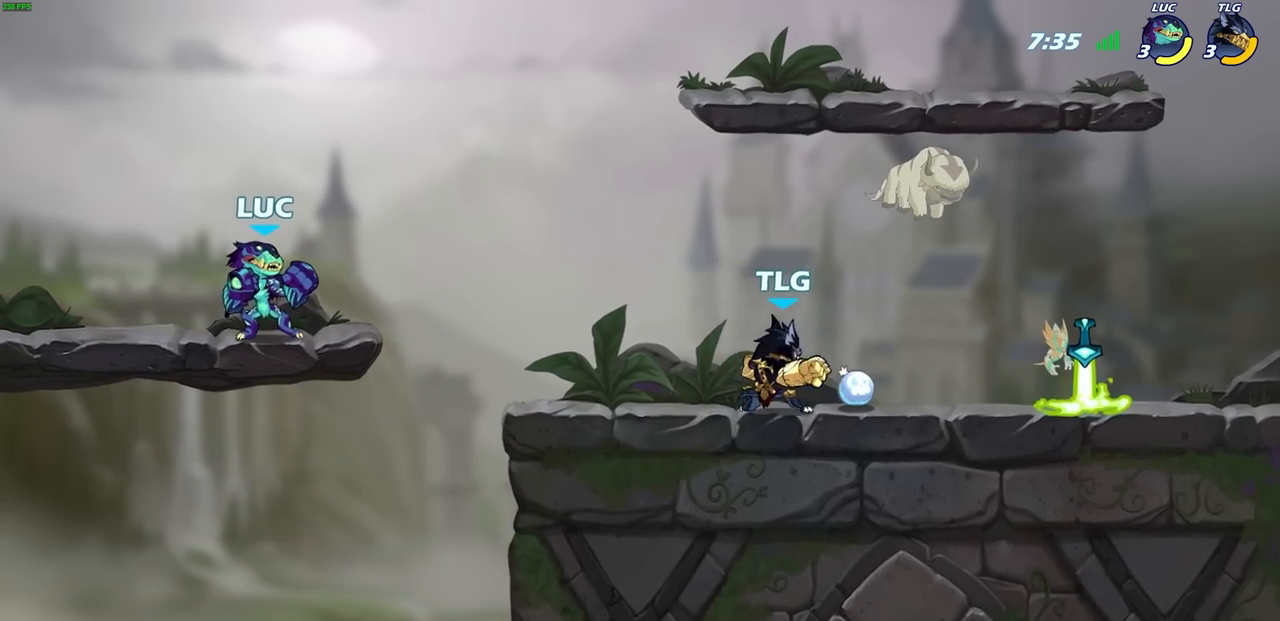
{"buttons": [], "left_stick": "center", "right_stick": "center", "events": [[83, "R2", "down"], [100, "SQUARE", "down"], [100, "left_stick", "down"], [183, "SQUARE", "up"], [200, "R2", "up"], [200, "left_stick", "center"]]}
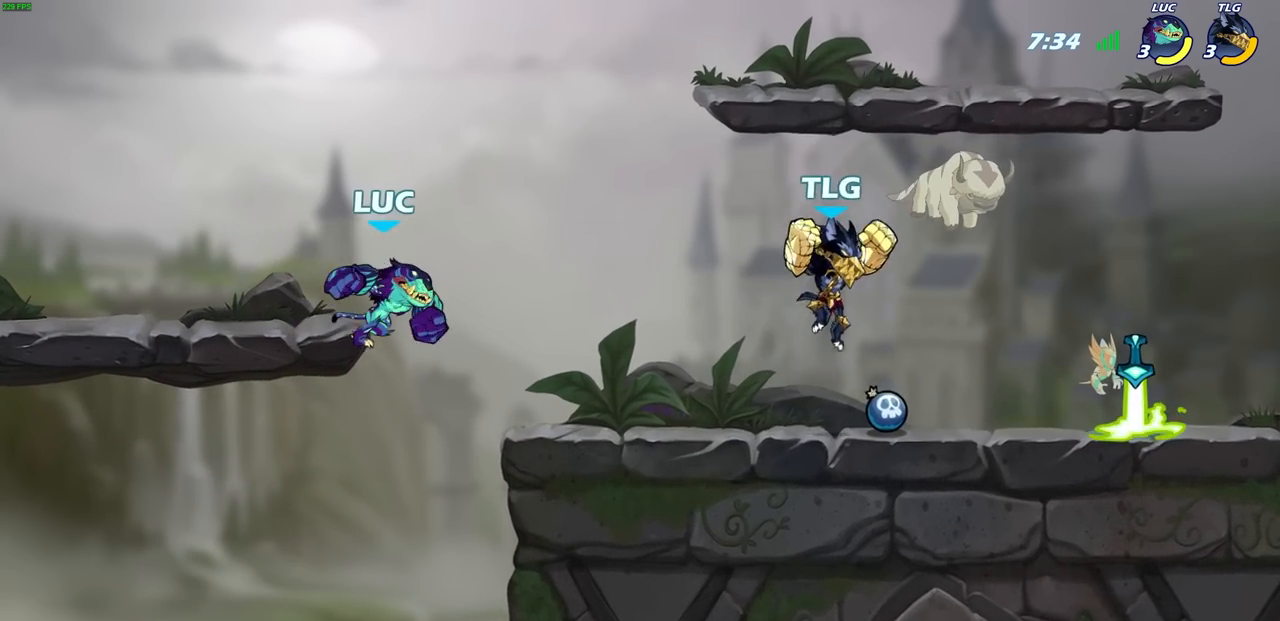
{"buttons": ["CROSS"], "left_stick": "up-right", "right_stick": "center", "events": [[200, "left_stick", "right"], [233, "CROSS", "down"], [300, "left_stick", "up-right"], [367, "CROSS", "up"], [483, "CROSS", "down"]]}